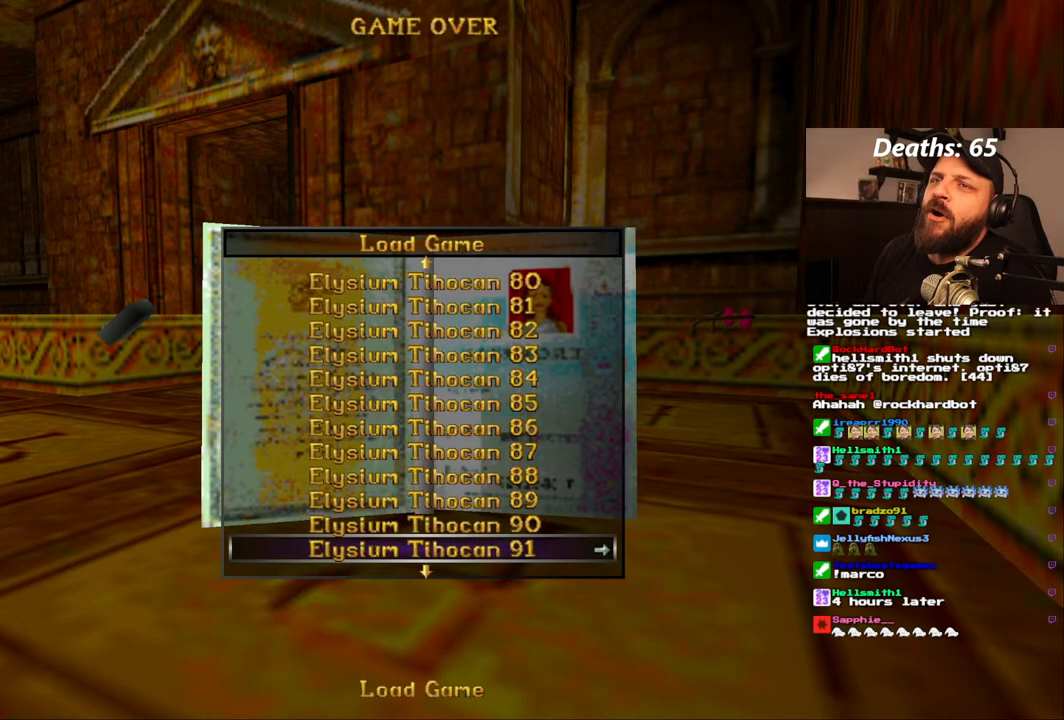
Gameplay with a controller (PlayStation layout); each line is a JSON object with the inputs held at the frame after it (dt_ms = milliseconds from this image to that frame). "events" lists button and stick changes between this image and that frame as [ms after this image, input, new state], when the widget could be followed in between. Not read: L3 R1 R3.
{"dt_ms": 500, "buttons": ["CROSS"], "left_stick": "center", "right_stick": "center", "events": [[500, "CROSS", "down"]]}
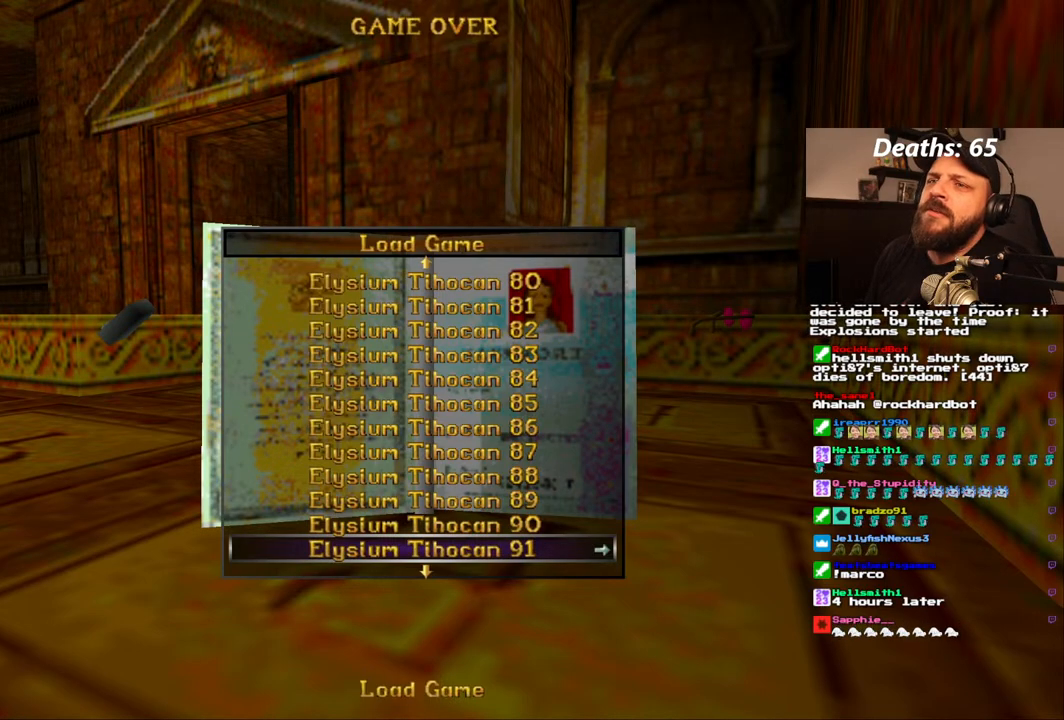
{"dt_ms": 500, "buttons": [], "left_stick": "center", "right_stick": "center", "events": [[133, "CROSS", "up"]]}
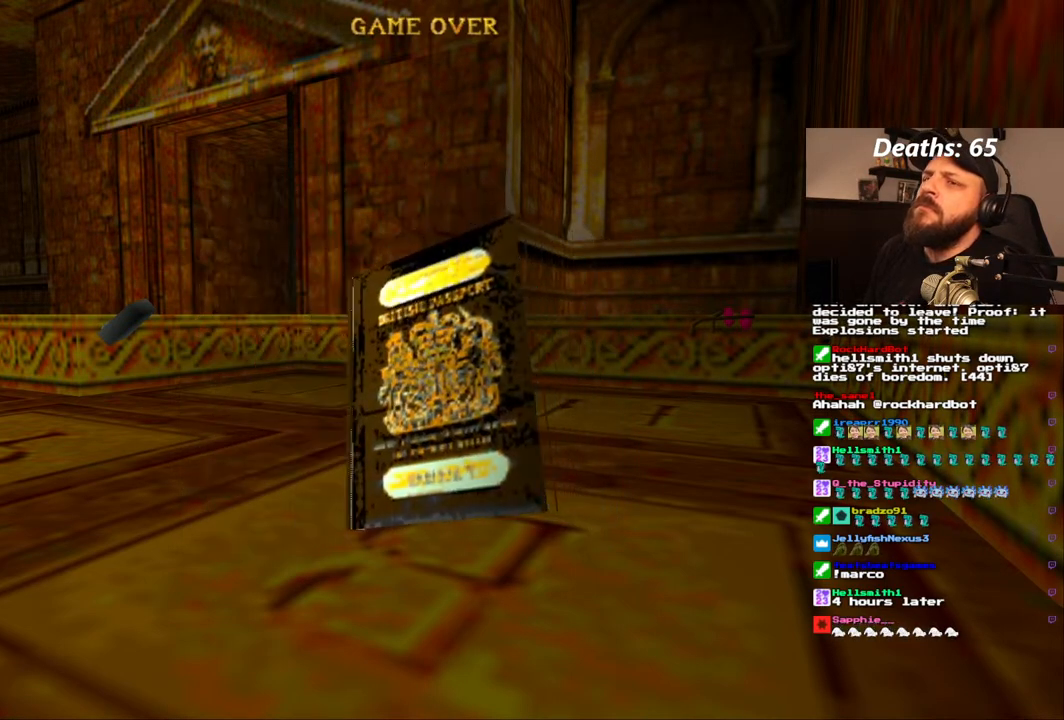
{"dt_ms": 500, "buttons": [], "left_stick": "center", "right_stick": "center", "events": []}
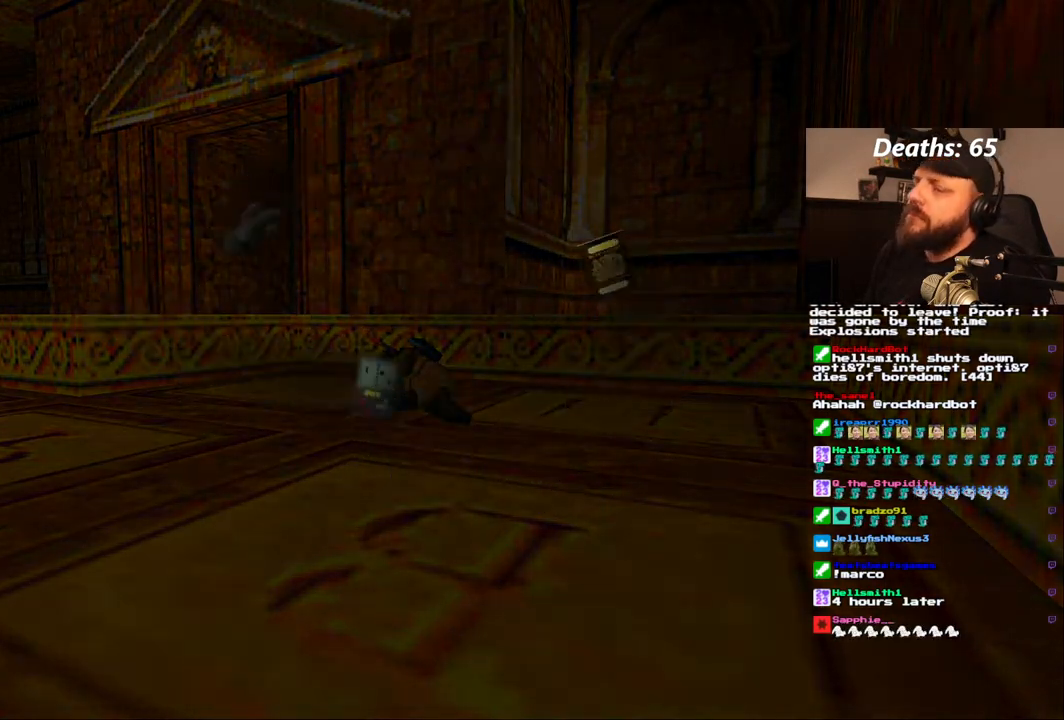
{"dt_ms": 500, "buttons": [], "left_stick": "center", "right_stick": "center", "events": []}
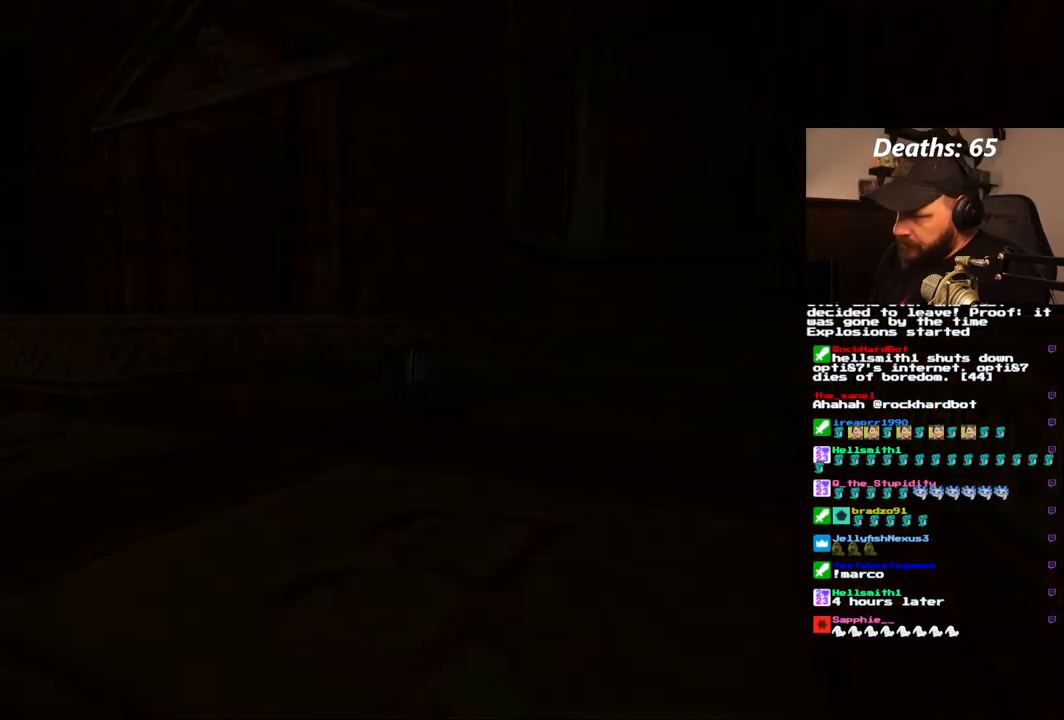
{"dt_ms": 500, "buttons": [], "left_stick": "center", "right_stick": "center"}
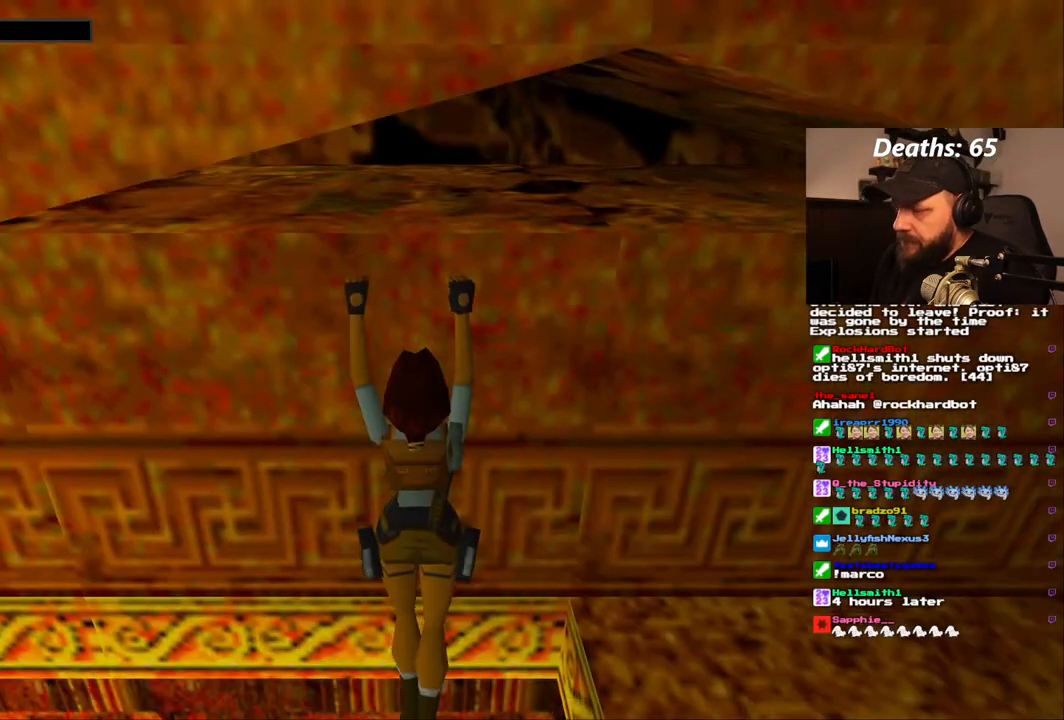
{"dt_ms": 1000, "buttons": [], "left_stick": "center", "right_stick": "center"}
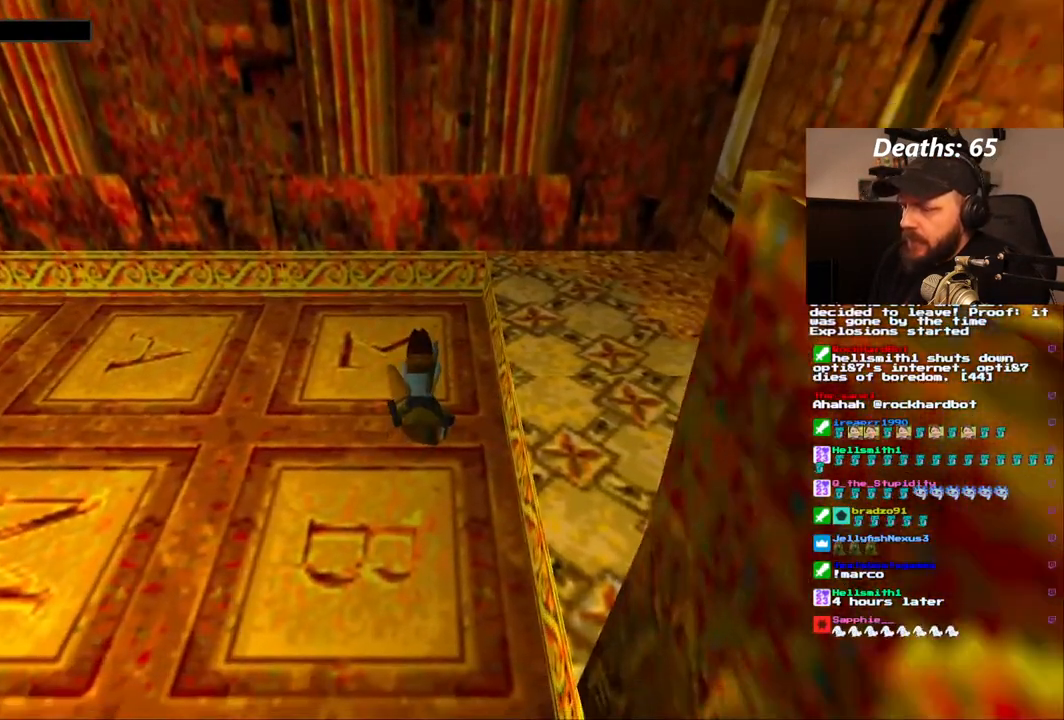
{"dt_ms": 500, "buttons": [], "left_stick": "center", "right_stick": "center", "events": []}
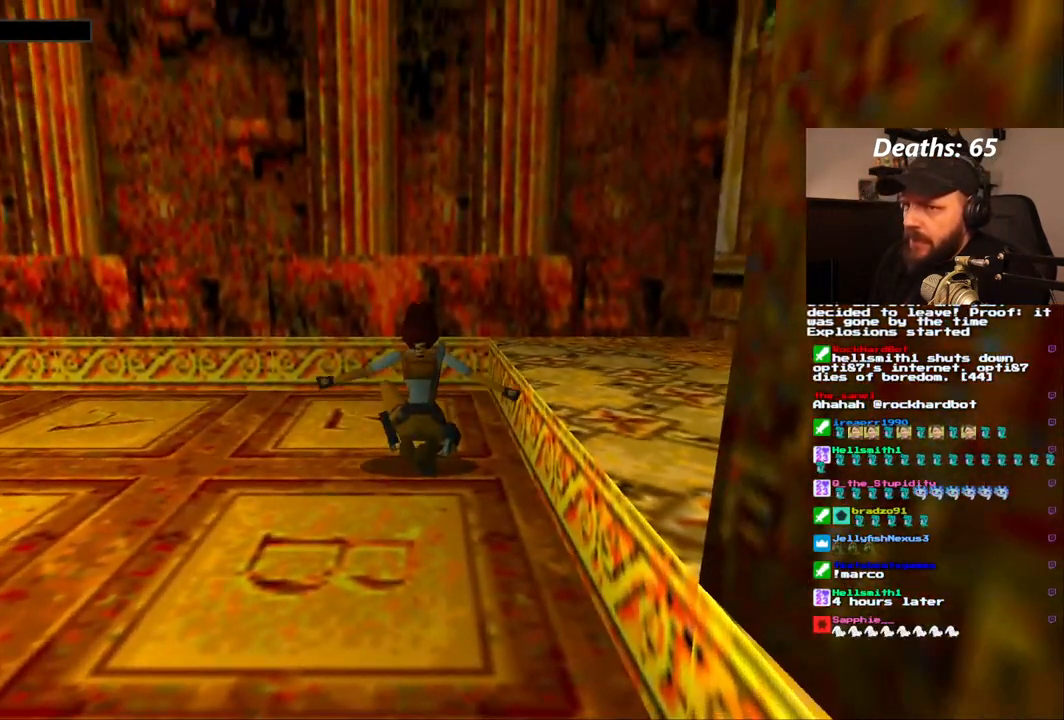
{"dt_ms": 500, "buttons": [], "left_stick": "center", "right_stick": "center", "events": []}
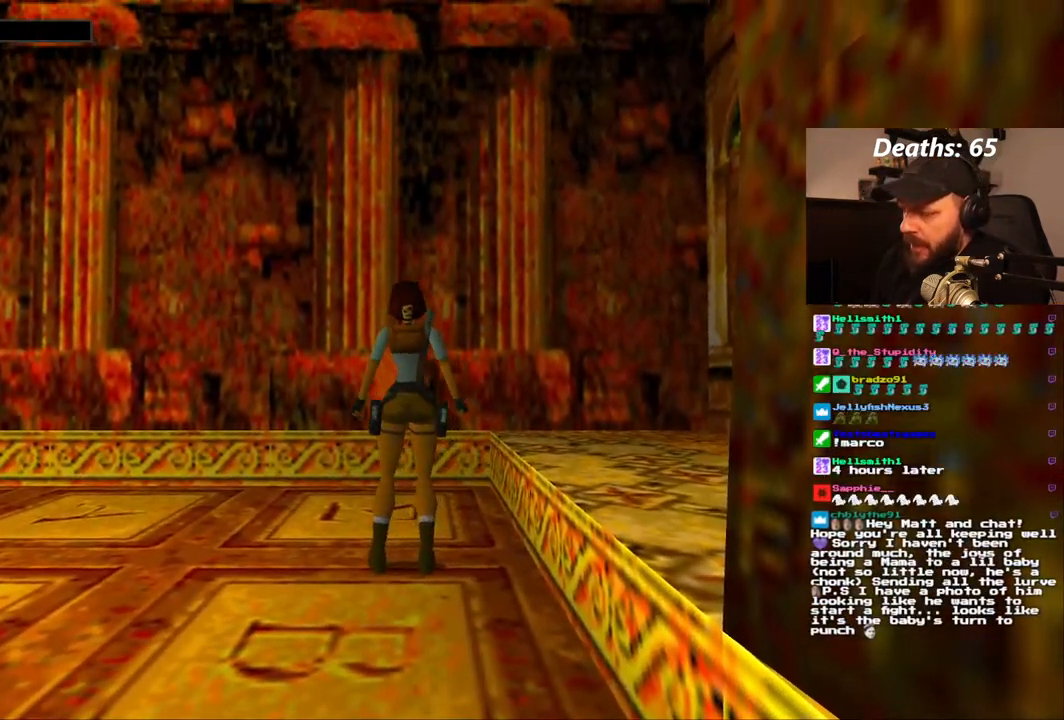
{"dt_ms": 1000, "buttons": [], "left_stick": "center", "right_stick": "center"}
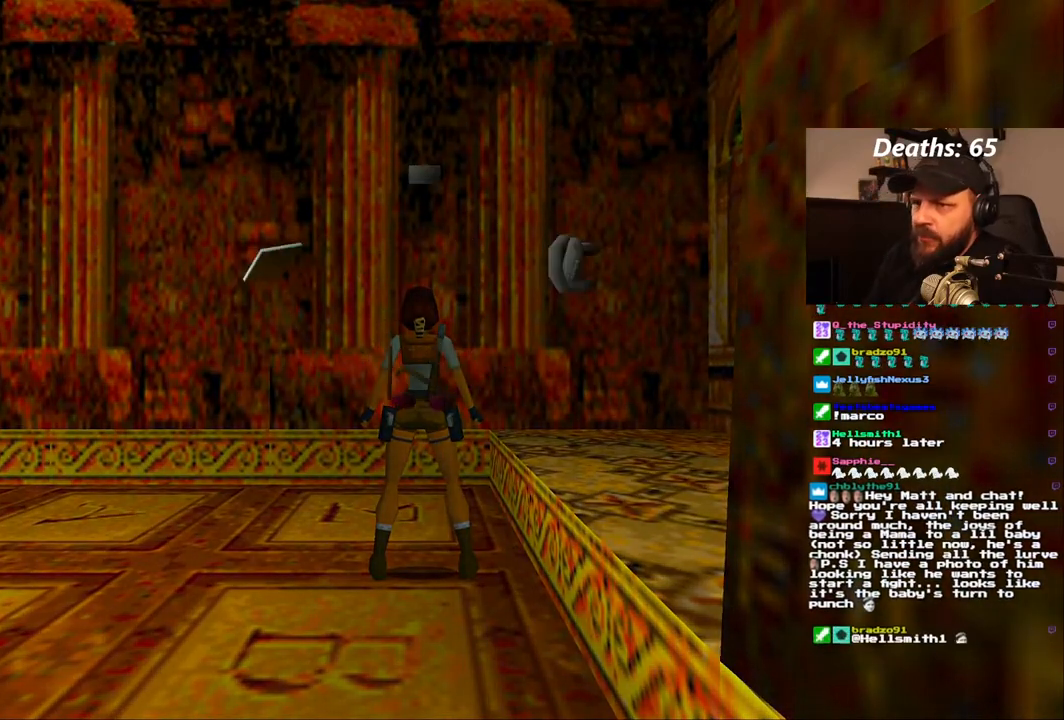
{"dt_ms": 500, "buttons": ["CROSS"], "left_stick": "center", "right_stick": "center", "events": [[283, "CROSS", "down"], [383, "CROSS", "up"], [467, "CROSS", "down"]]}
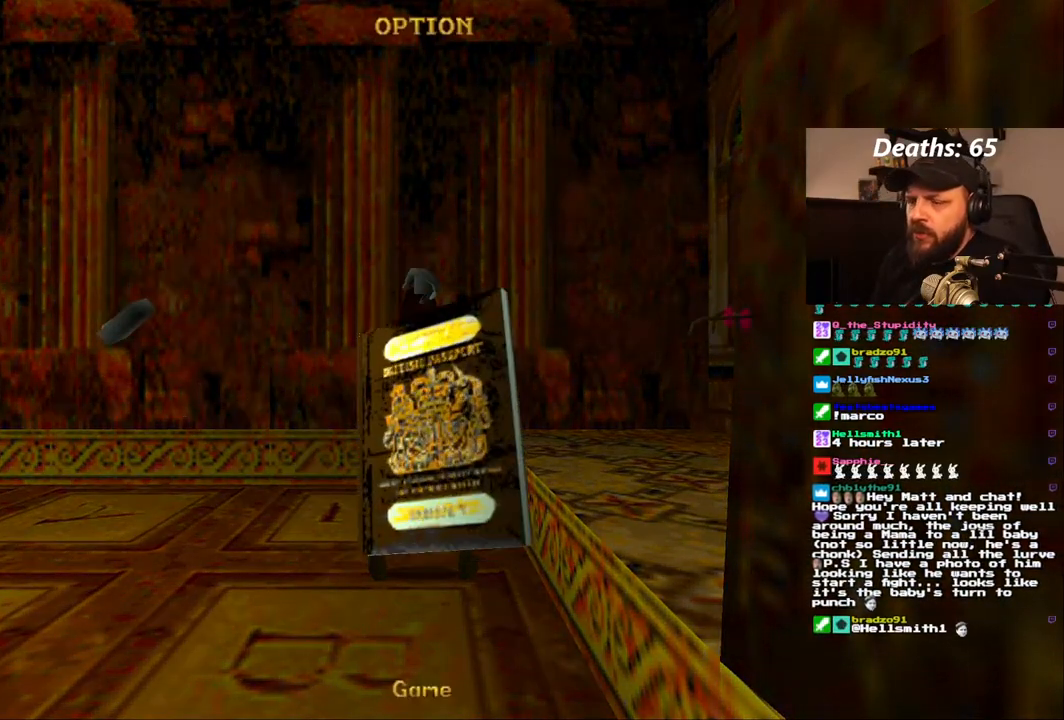
{"dt_ms": 500, "buttons": ["CROSS"], "left_stick": "center", "right_stick": "center", "events": [[167, "CROSS", "up"], [217, "CROSS", "down"], [317, "CROSS", "up"], [367, "CROSS", "down"], [433, "CROSS", "up"], [500, "CROSS", "down"]]}
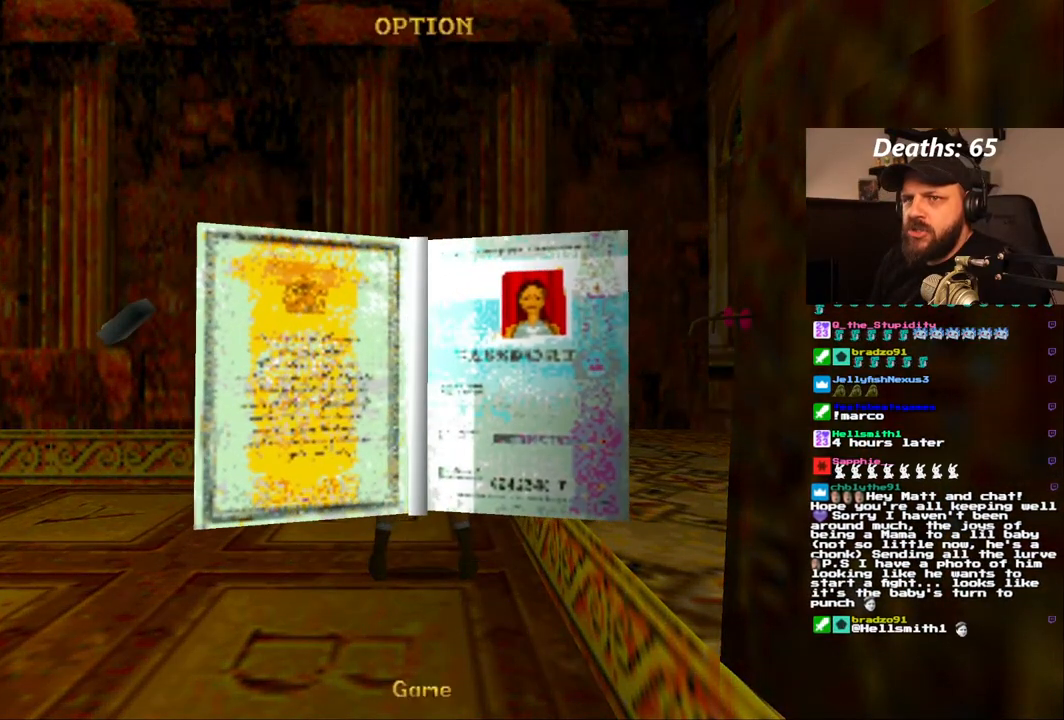
{"dt_ms": 500, "buttons": ["CROSS"], "left_stick": "center", "right_stick": "center", "events": [[100, "CROSS", "up"], [167, "CROSS", "down"]]}
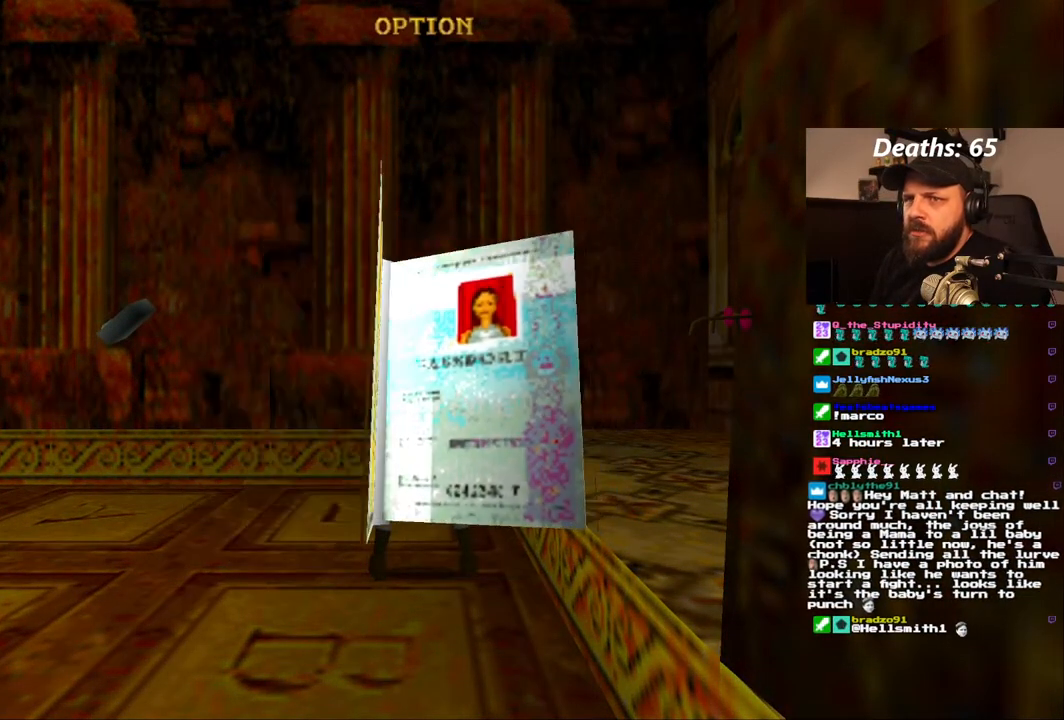
{"dt_ms": 500, "buttons": ["CROSS"], "left_stick": "center", "right_stick": "center", "events": []}
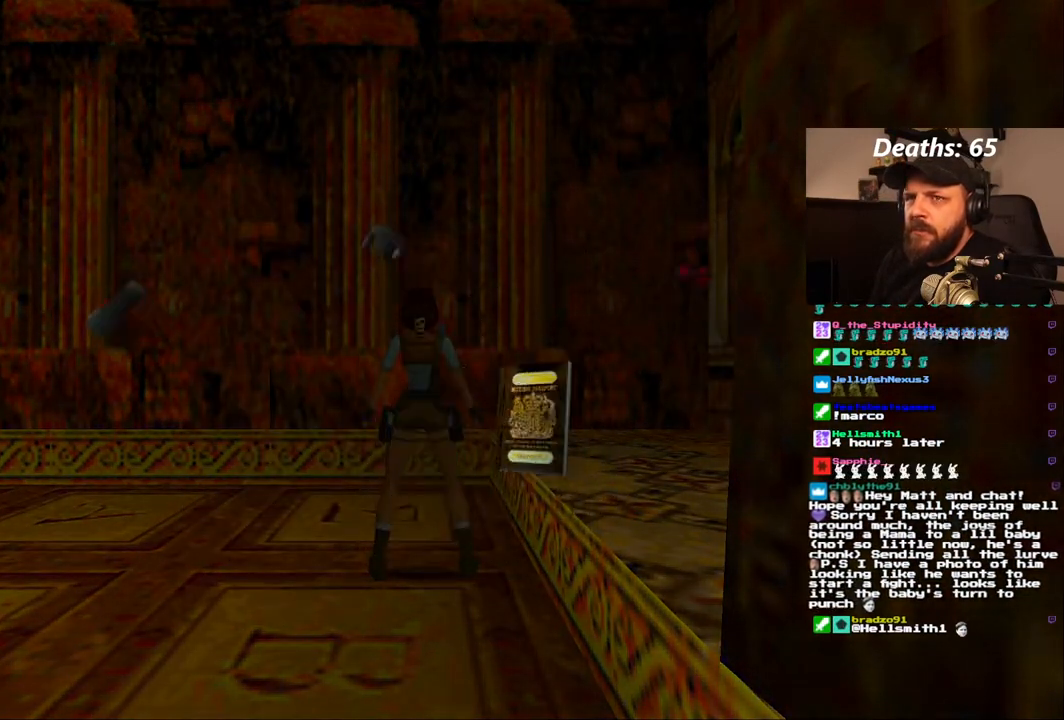
{"dt_ms": 500, "buttons": ["CROSS"], "left_stick": "center", "right_stick": "center", "events": []}